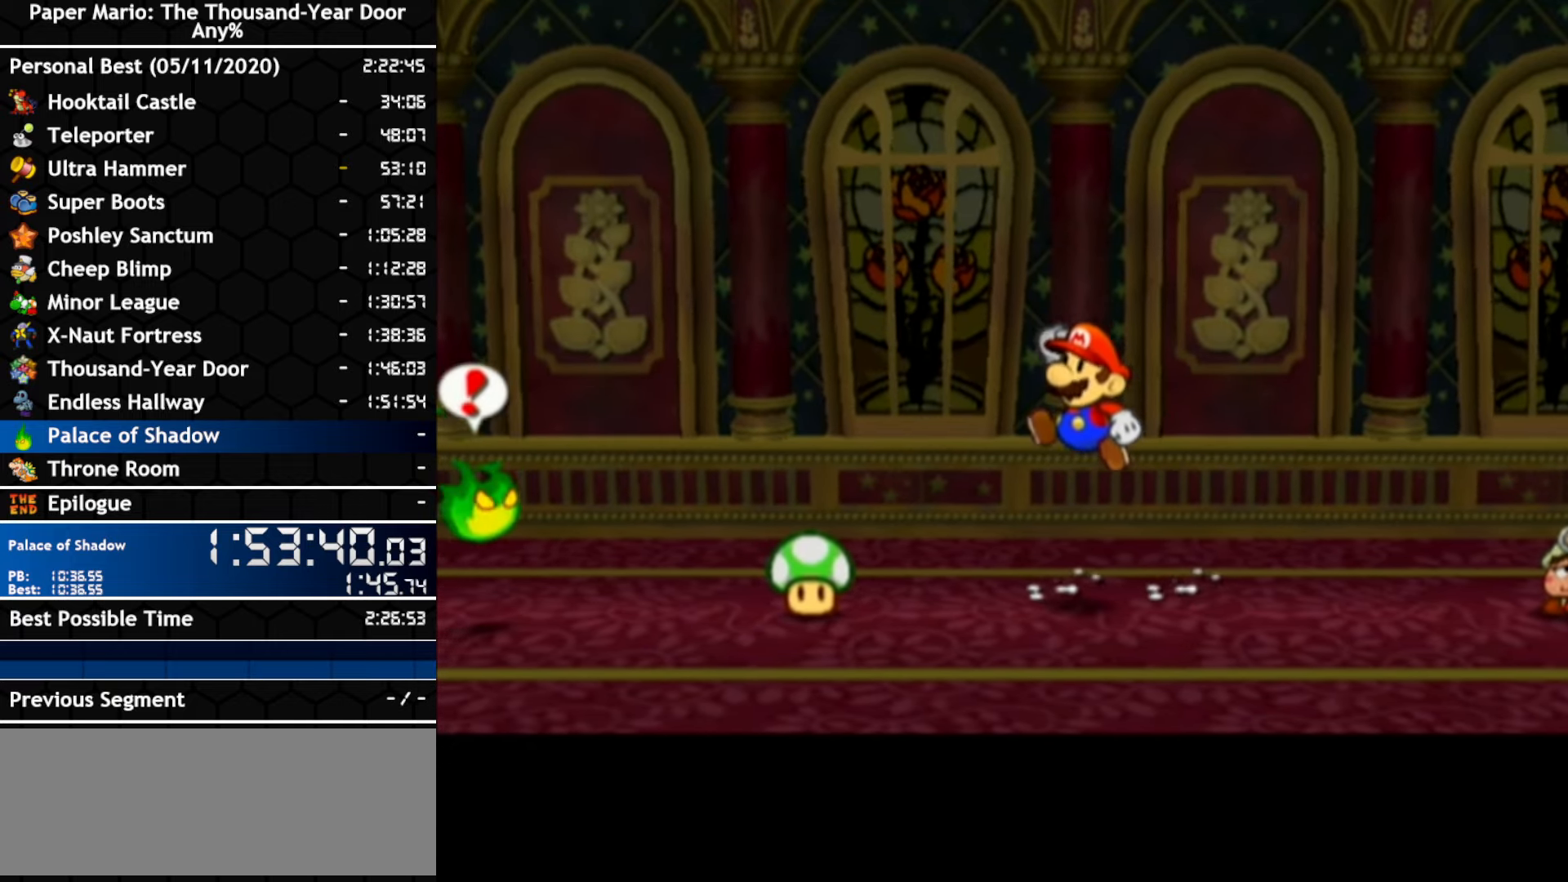
Gameplay with a controller (Nintendo layout); each line is a JSON object with the inputs held at the frame after it. "events" lists button and stick changes between this image and that frame as [ms after this image, input, new state], when the widget could be followed in between. Not read: C_DOWN C_LEFT C_RIGHT C_UP DPAD_DOWN DPAD_LEFT DPAD_RIGHT DPAD_UP L1 L2 L3 R2 R3 SELECT START X Y Z.
{"buttons": [], "left_stick": "center", "right_stick": "center", "events": [[67, "A", "up"], [67, "left_stick", "center"], [183, "A", "down"], [500, "A", "up"]]}
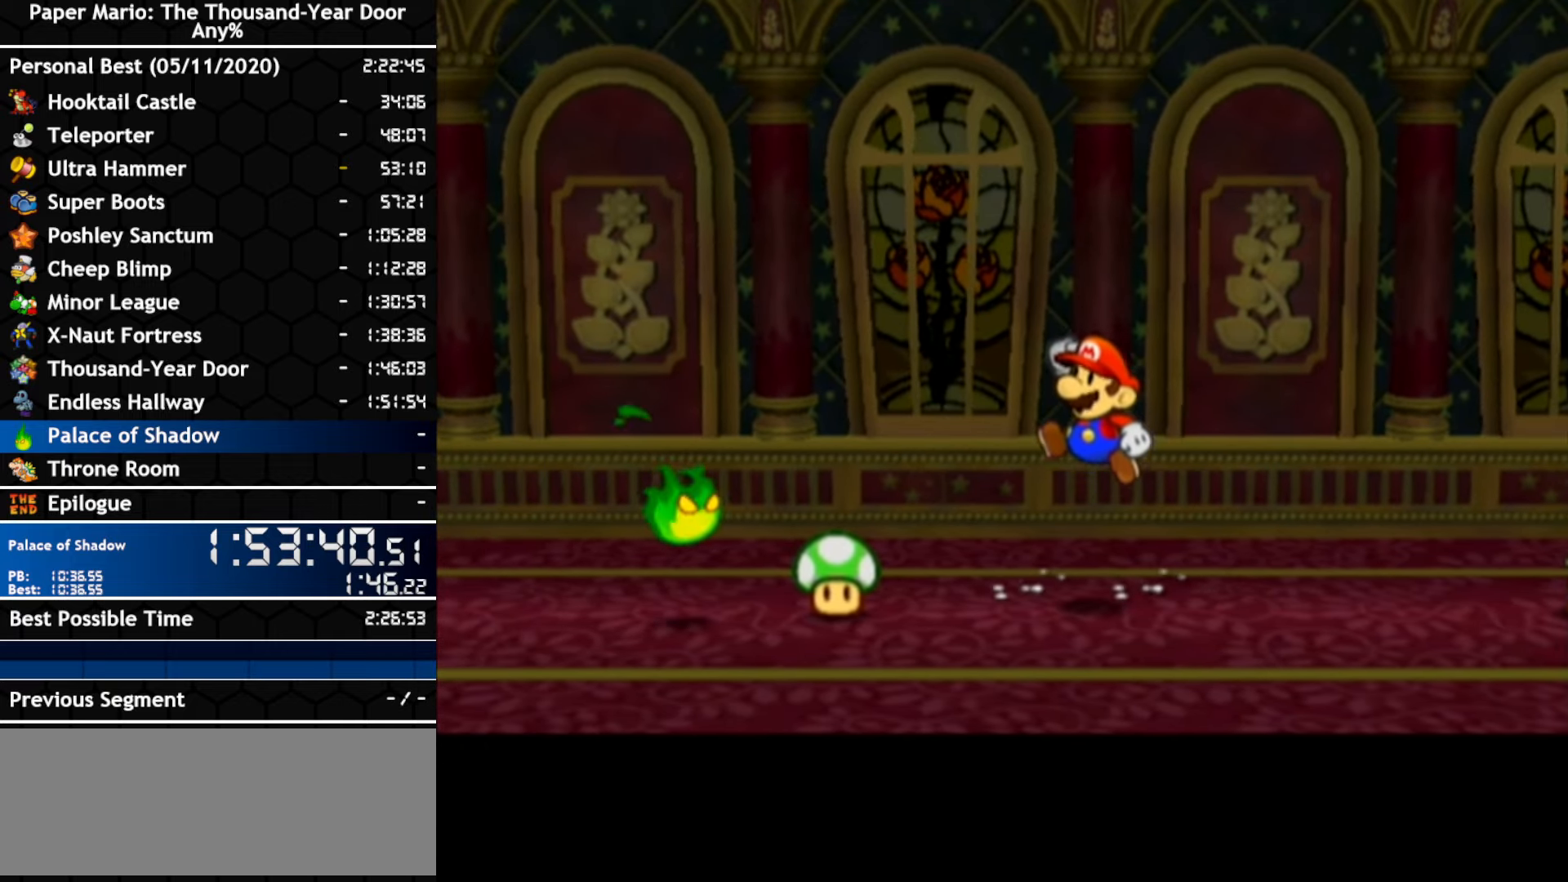
{"buttons": [], "left_stick": "center", "right_stick": "center", "events": [[183, "A", "down"], [467, "A", "up"]]}
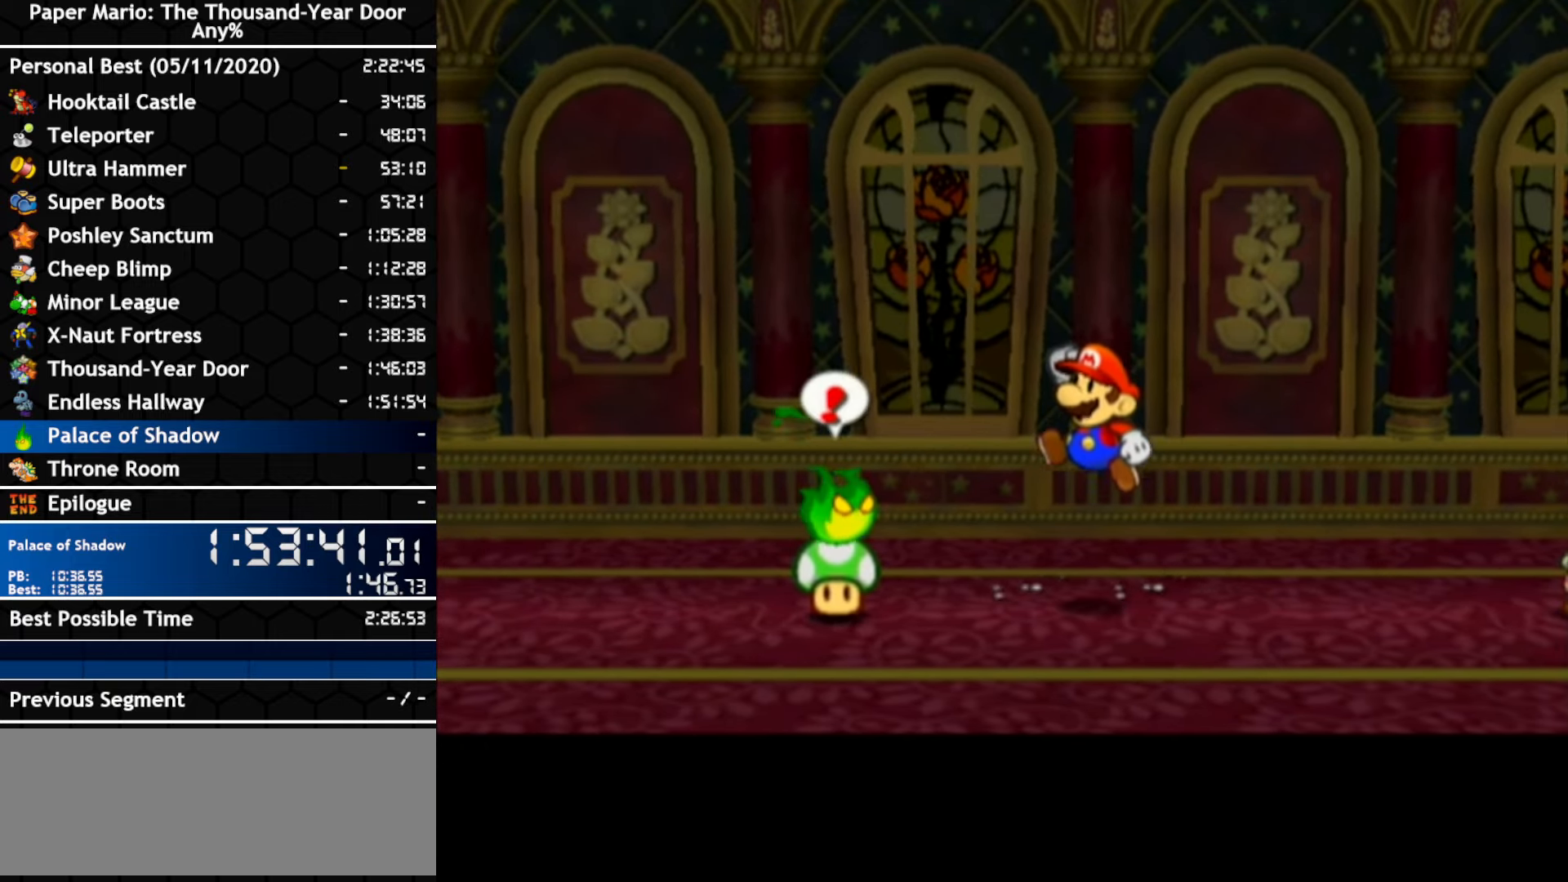
{"buttons": [], "left_stick": "center", "right_stick": "center", "events": [[117, "A", "down"], [417, "A", "up"]]}
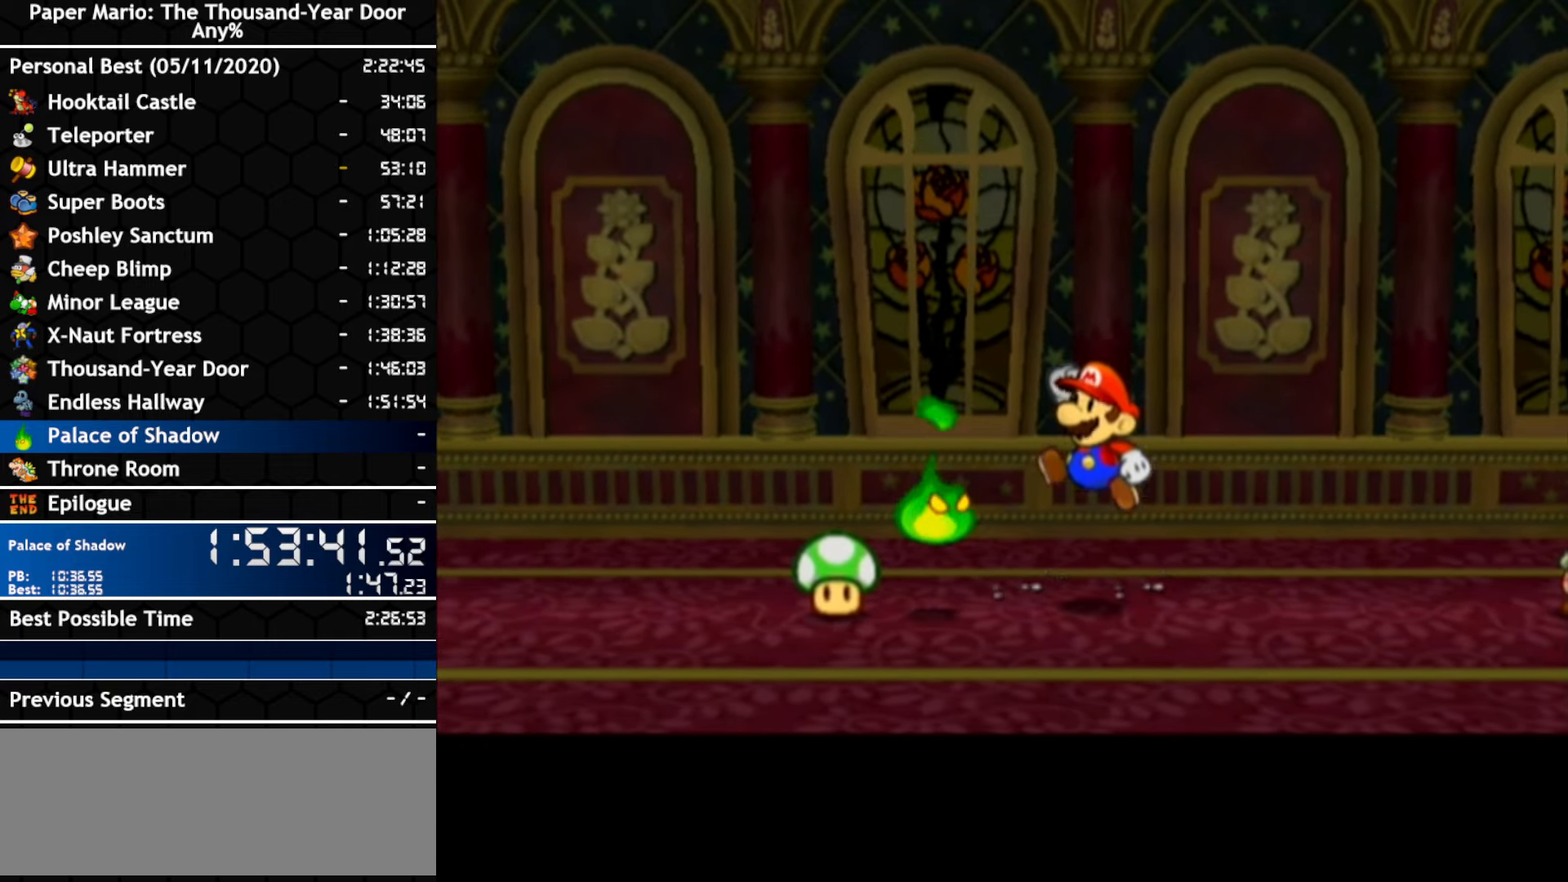
{"buttons": [], "left_stick": "center", "right_stick": "center", "events": [[117, "A", "down"], [400, "A", "up"]]}
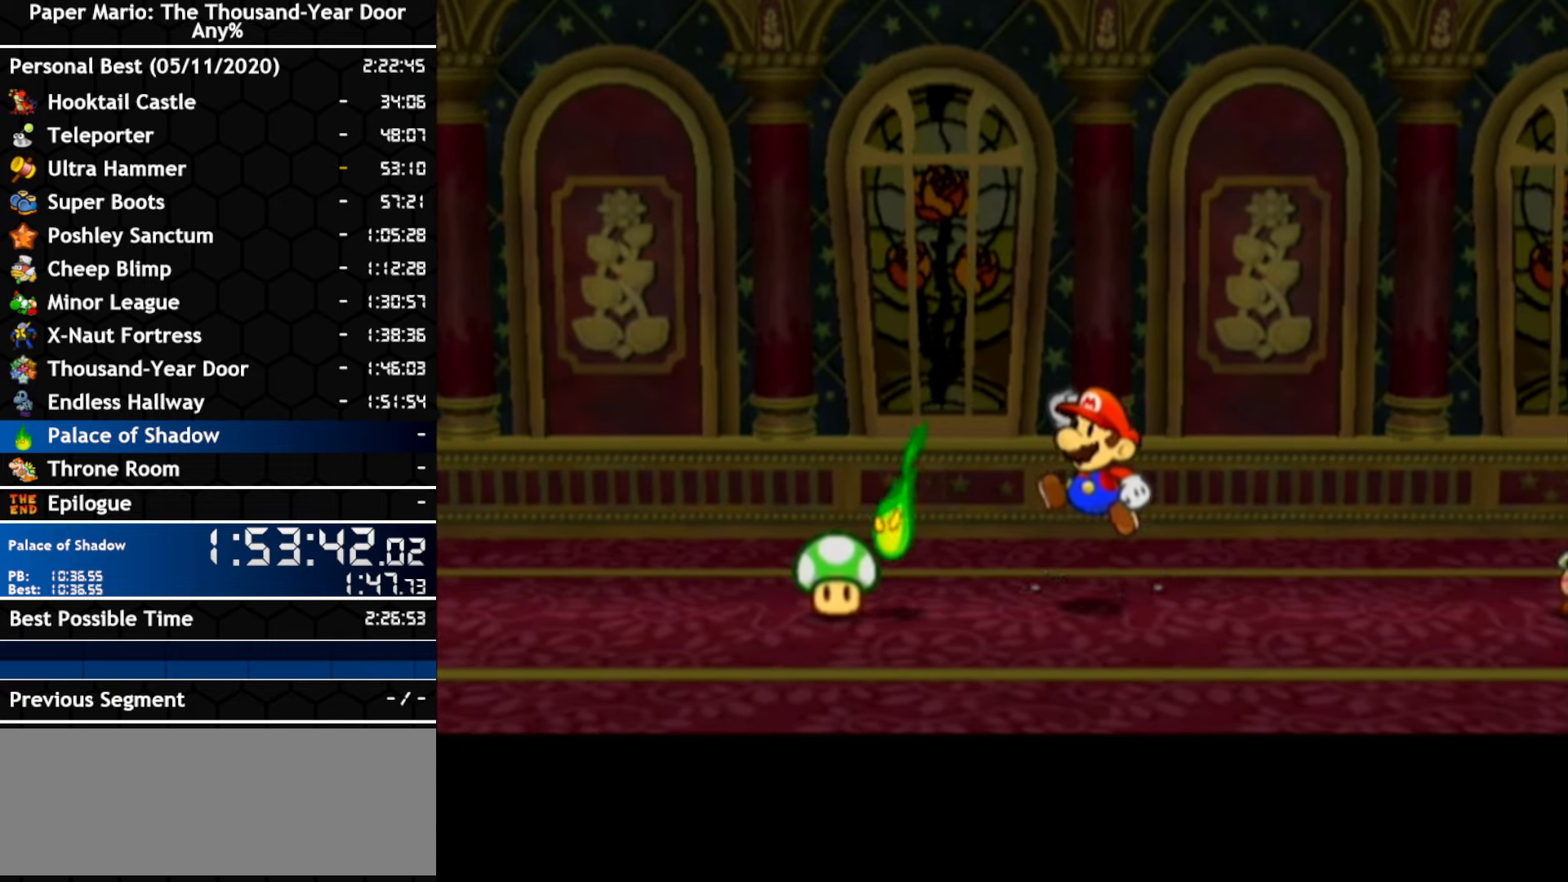
{"buttons": [], "left_stick": "center", "right_stick": "center", "events": [[100, "A", "down"], [183, "left_stick", "left"], [383, "left_stick", "center"], [433, "A", "up"]]}
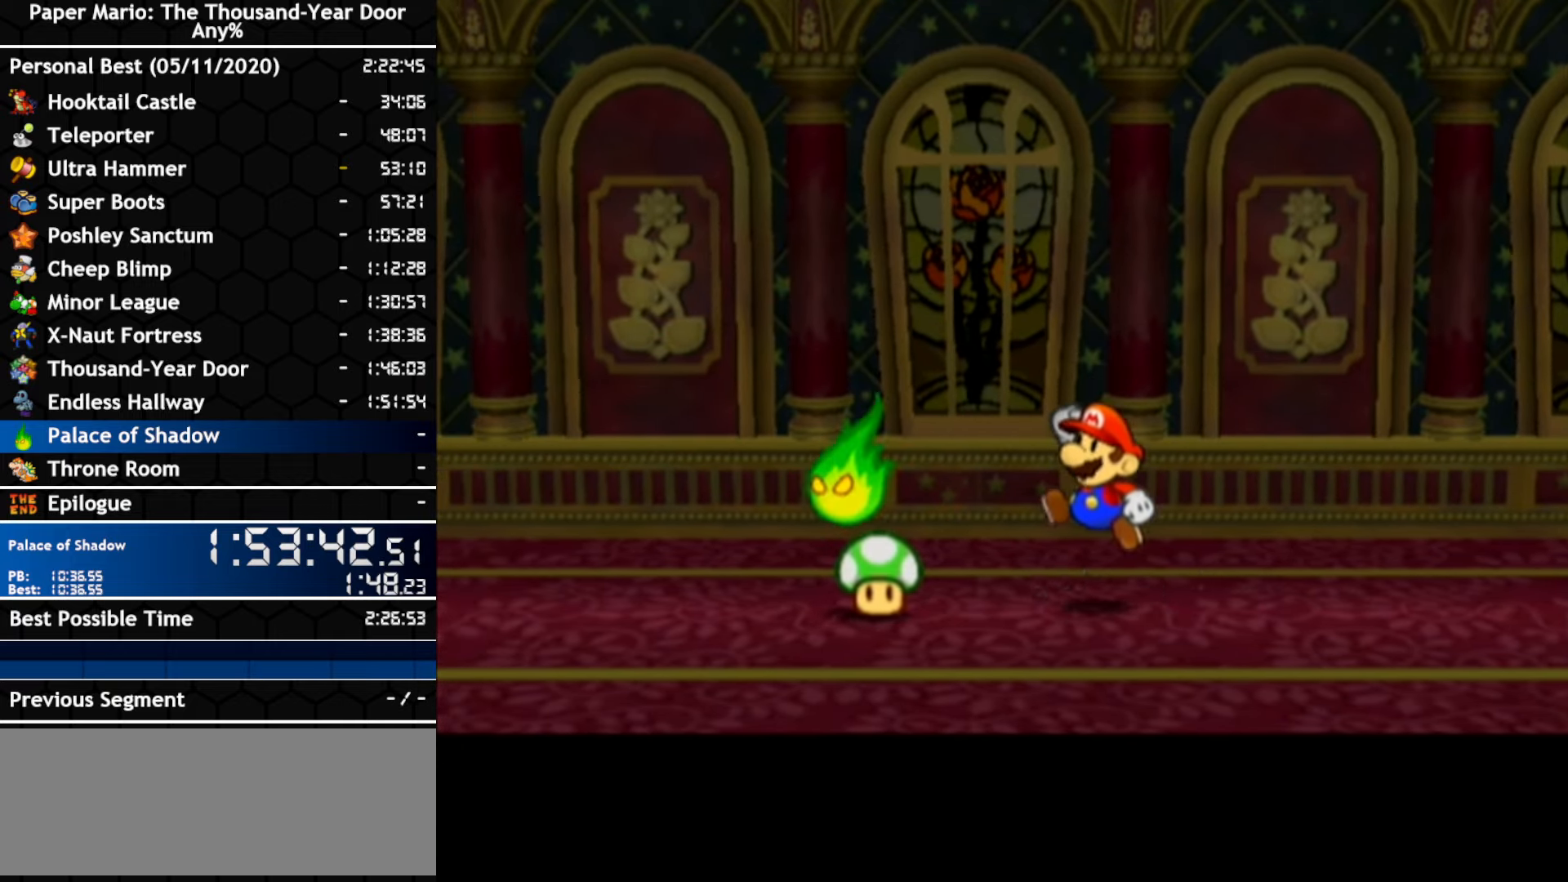
{"buttons": [], "left_stick": "center", "right_stick": "center", "events": [[67, "A", "down"], [150, "left_stick", "left"], [333, "left_stick", "center"], [400, "A", "up"]]}
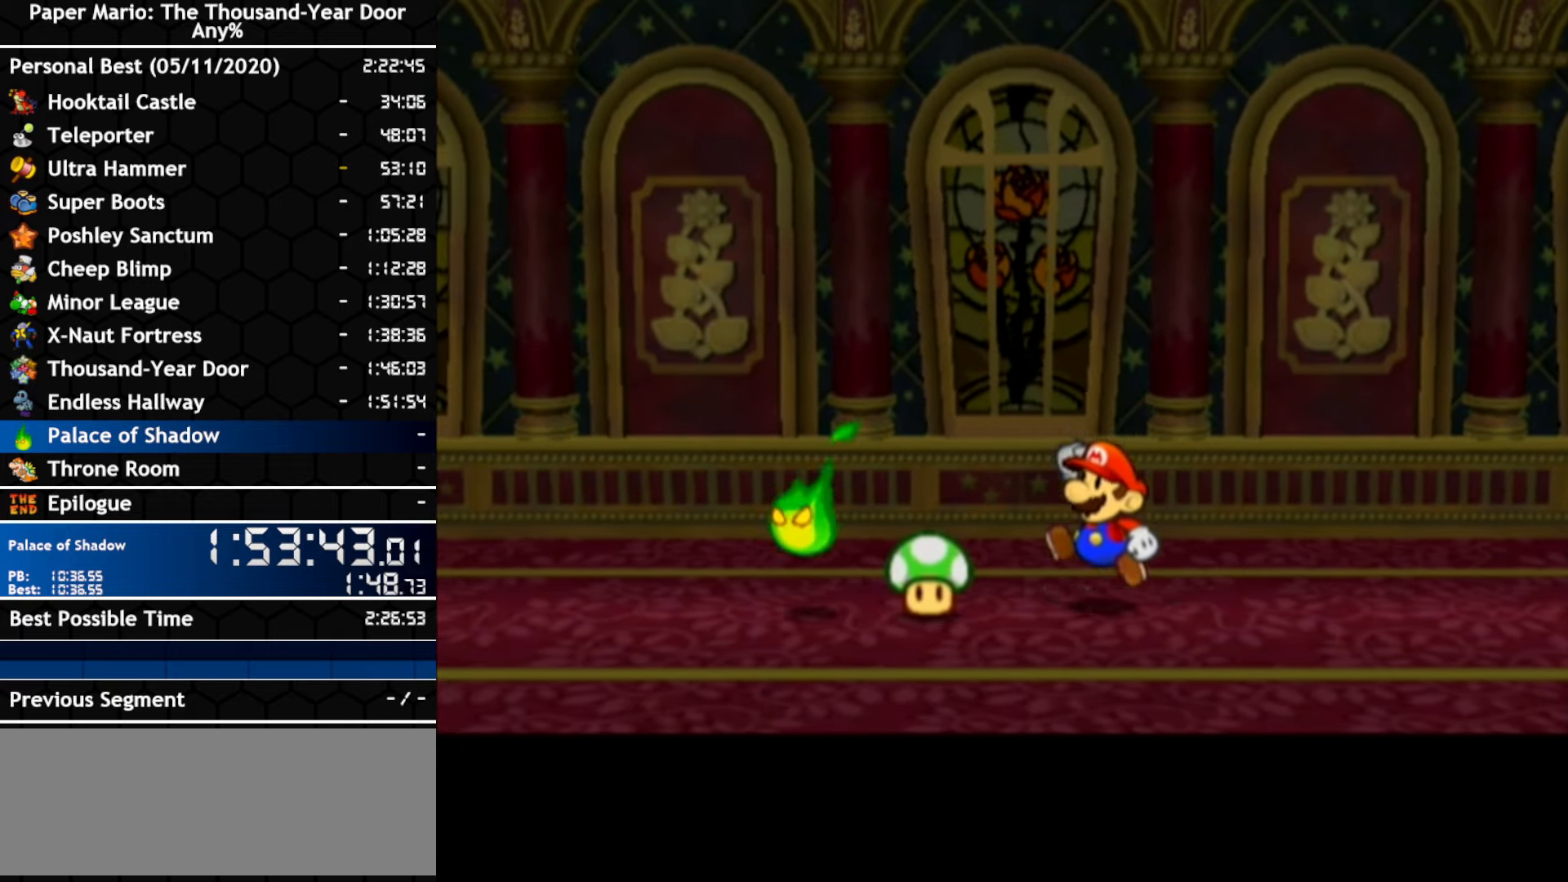
{"buttons": ["A"], "left_stick": "center", "right_stick": "center", "events": [[33, "A", "down"], [117, "left_stick", "left"], [317, "A", "up"], [317, "left_stick", "center"], [500, "A", "down"]]}
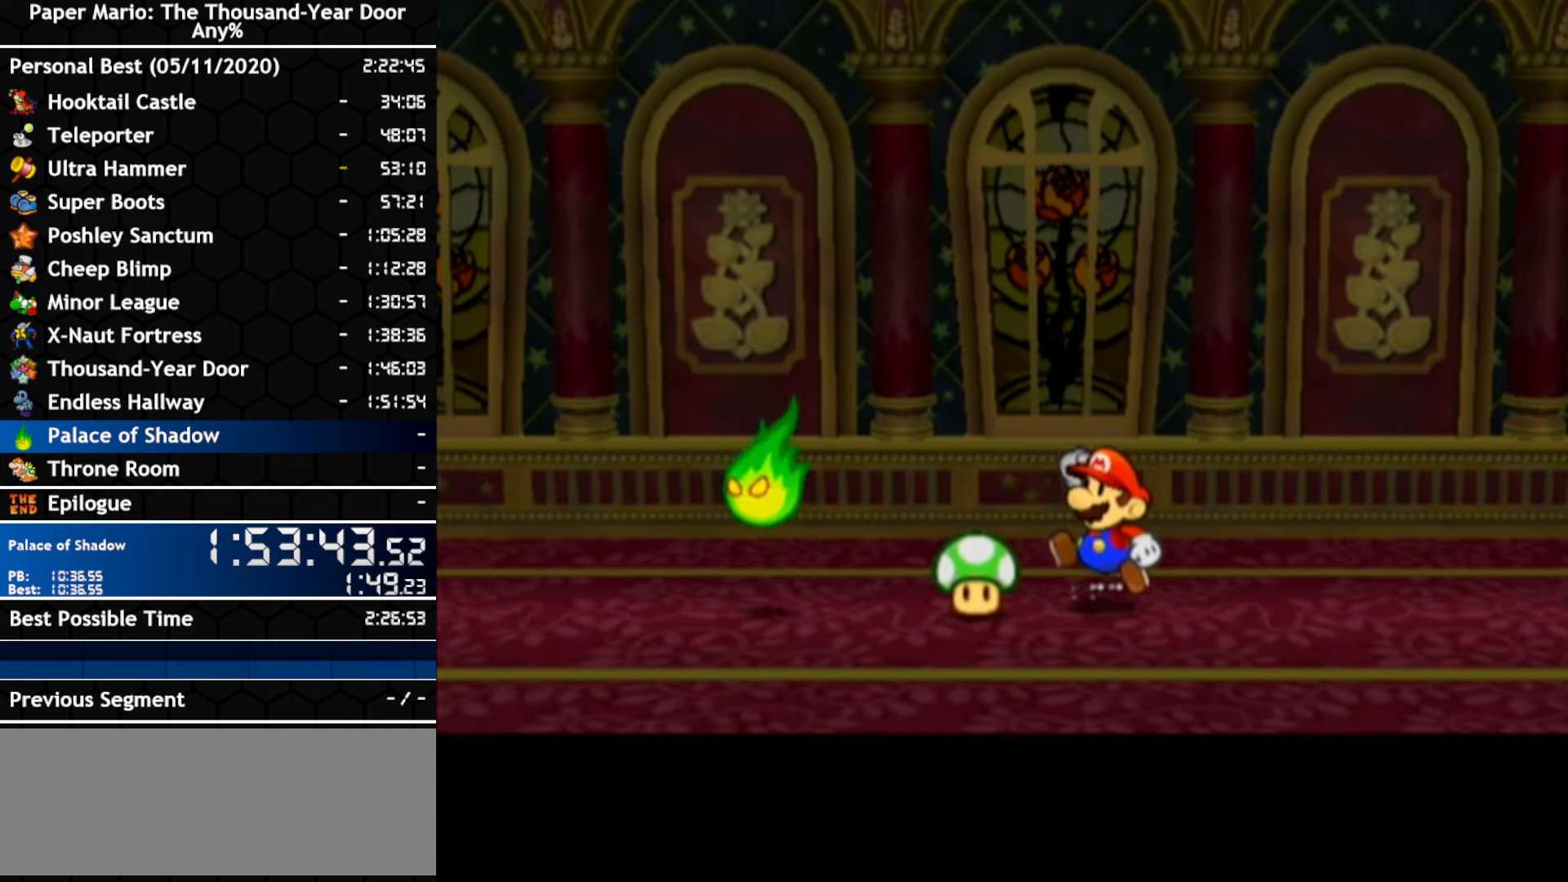
{"buttons": [], "left_stick": "center", "right_stick": "center", "events": [[100, "left_stick", "left"], [250, "A", "up"], [250, "left_stick", "center"]]}
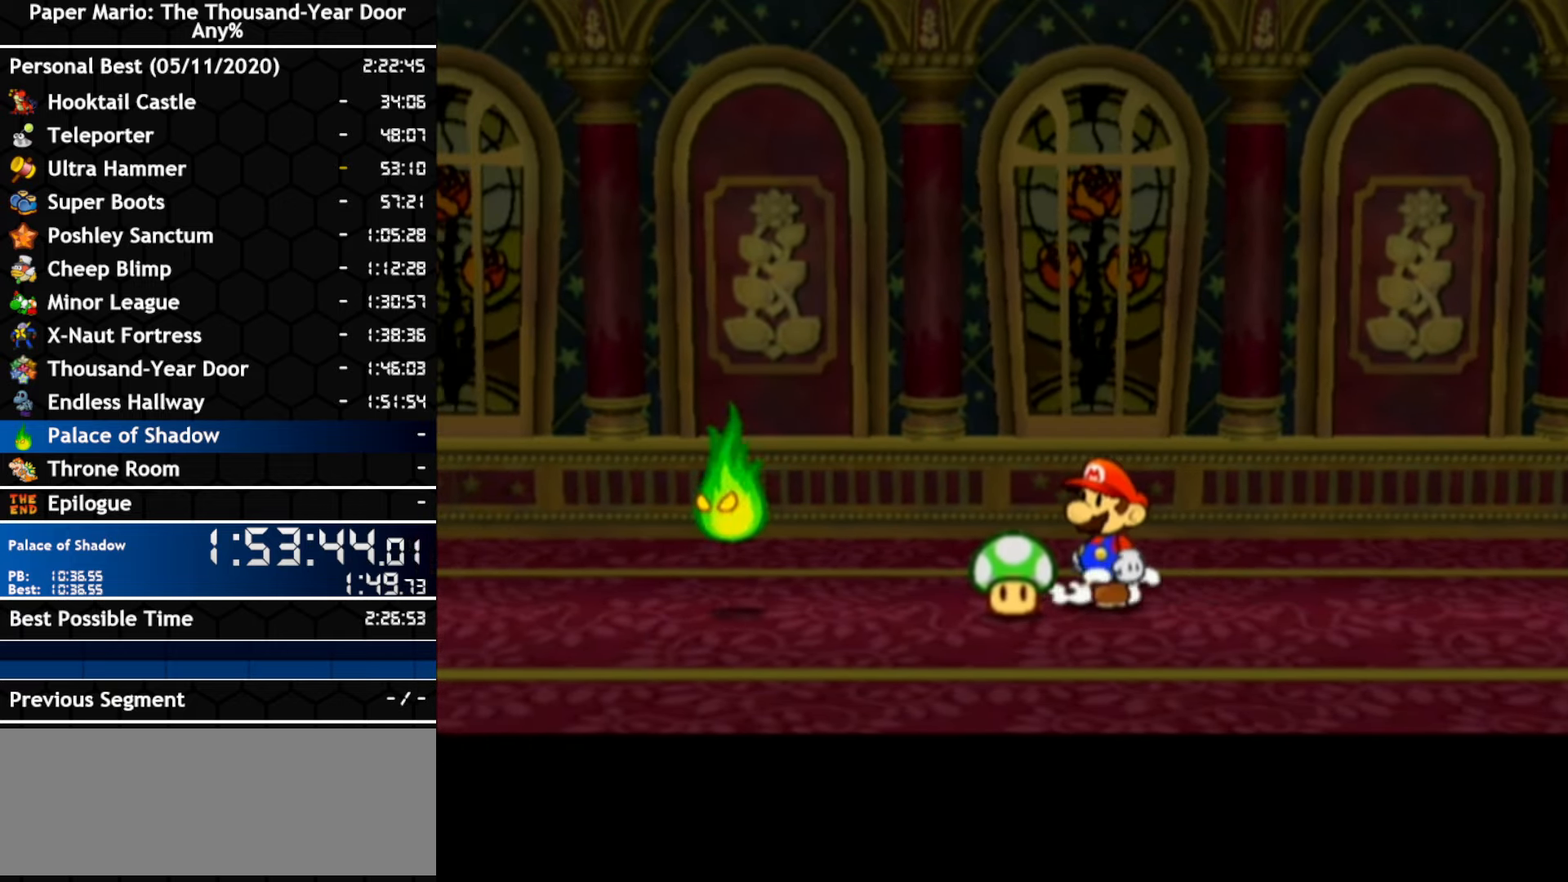
{"buttons": [], "left_stick": "center", "right_stick": "center", "events": [[67, "left_stick", "left"], [283, "left_stick", "center"]]}
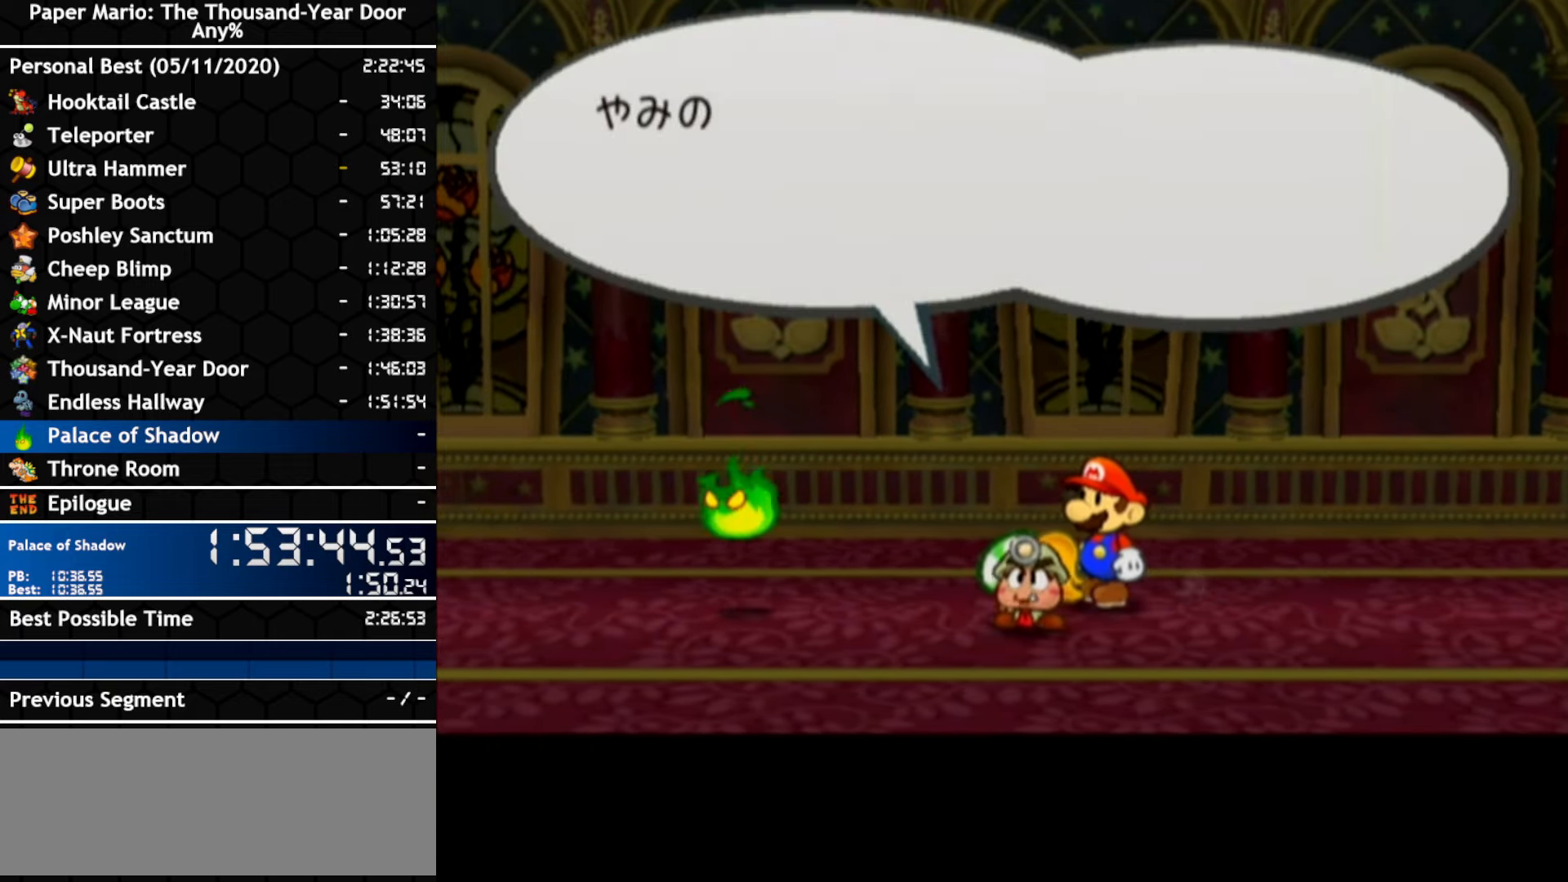
{"buttons": ["A", "B"], "left_stick": "center", "right_stick": "center", "events": [[33, "A", "down"], [100, "B", "down"], [183, "B", "up"], [283, "B", "down"], [333, "A", "up"], [367, "B", "up"], [400, "A", "down"], [500, "B", "down"]]}
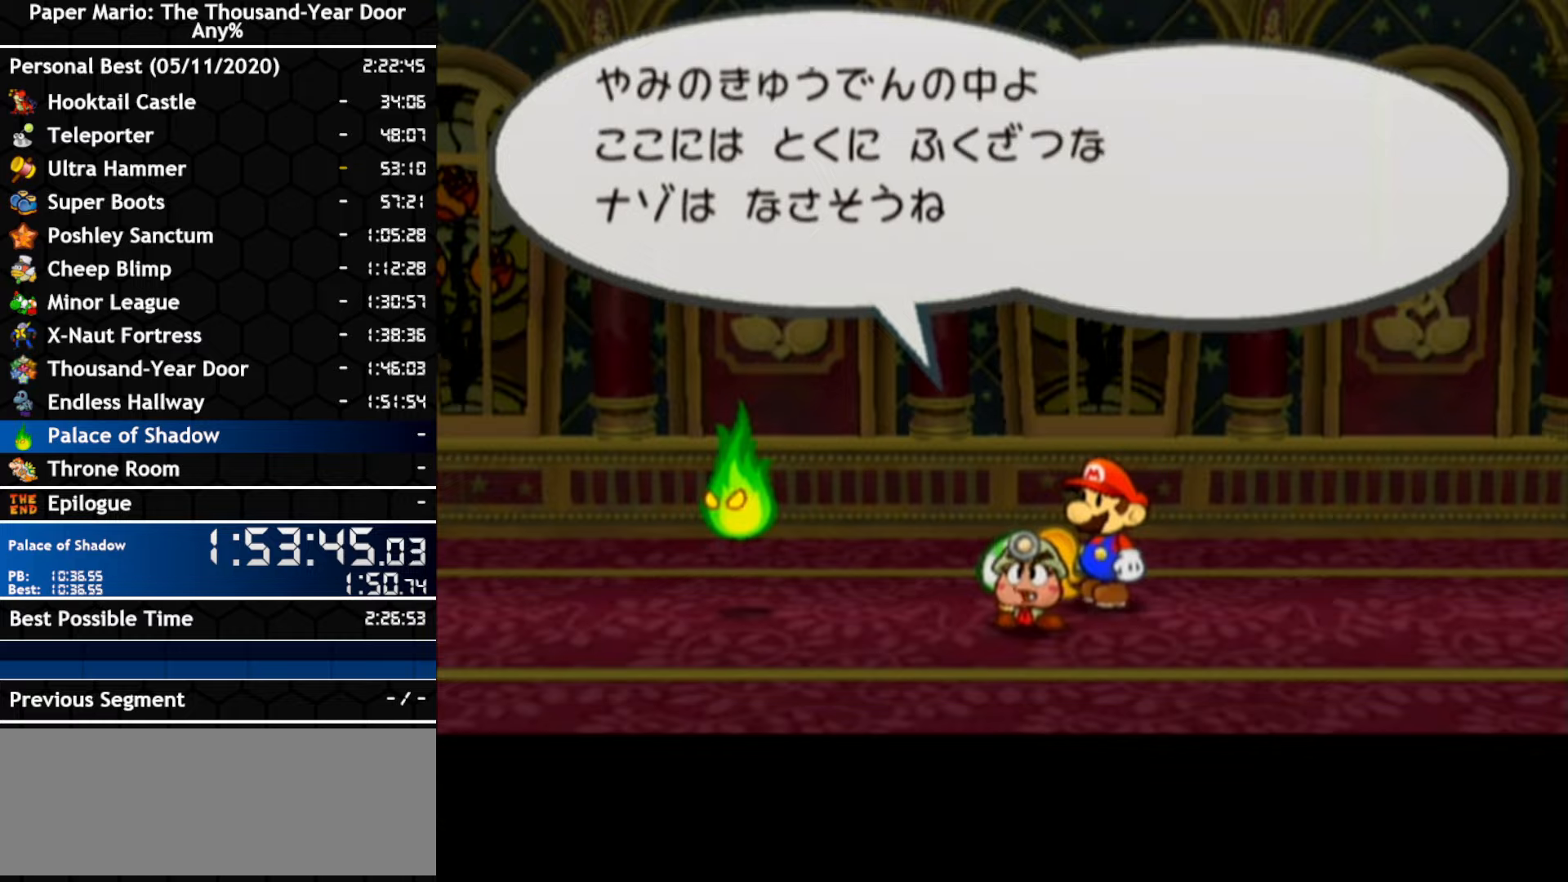
{"buttons": [], "left_stick": "left", "right_stick": "center", "events": [[34, "A", "up"], [84, "B", "up"], [217, "A", "down"], [250, "B", "down"], [284, "A", "up"], [417, "B", "up"], [417, "left_stick", "left"]]}
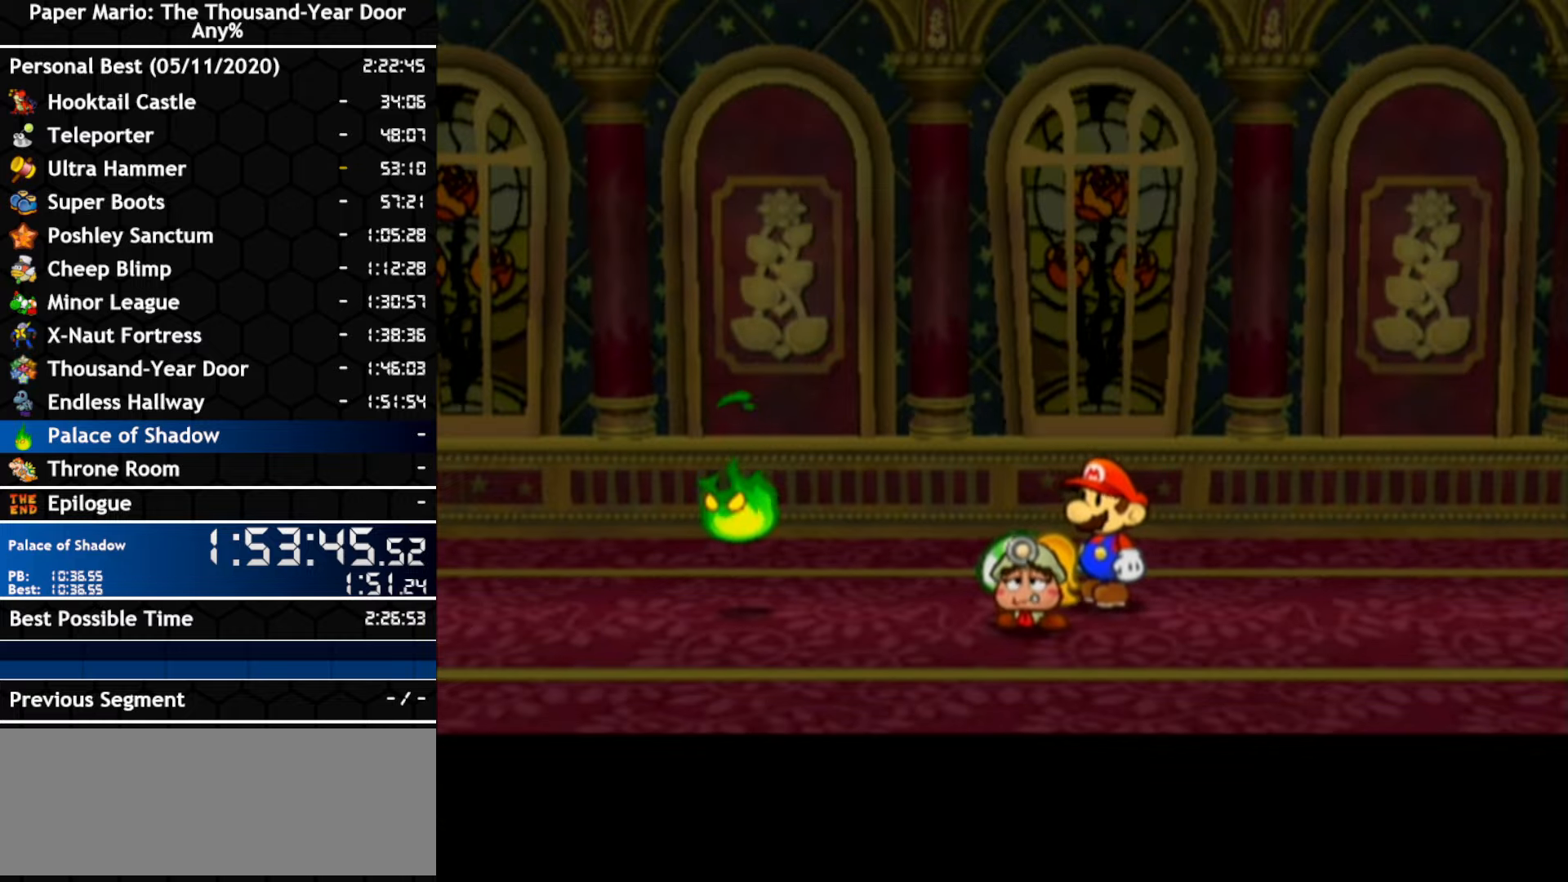
{"buttons": ["A"], "left_stick": "center", "right_stick": "center", "events": [[184, "A", "down"], [184, "left_stick", "center"], [317, "A", "up"], [400, "A", "down"]]}
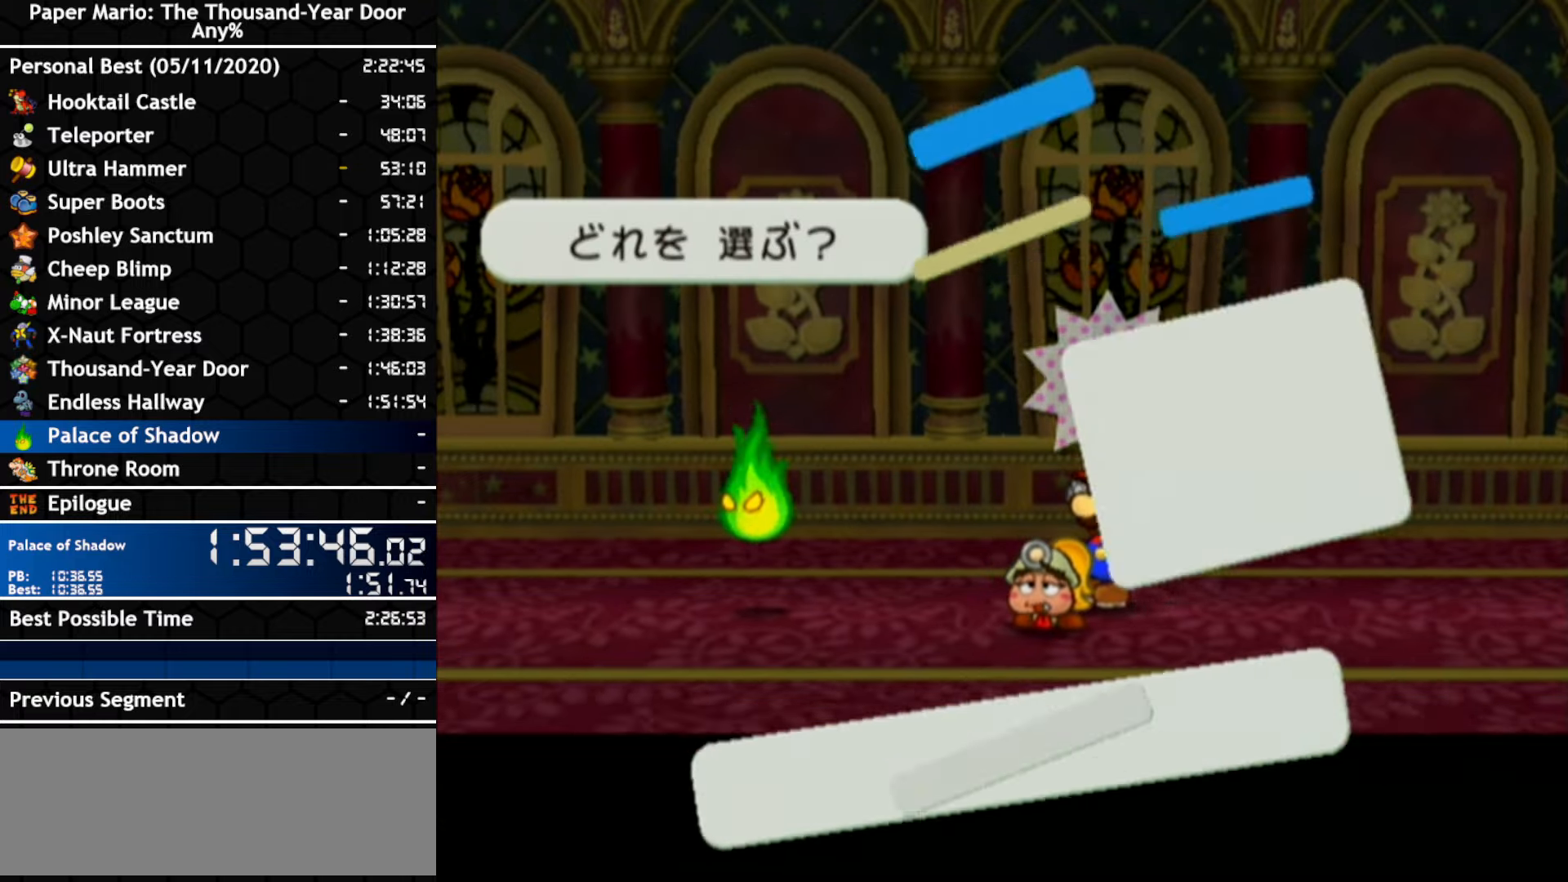
{"buttons": ["A"], "left_stick": "center", "right_stick": "center", "events": [[34, "A", "up"], [150, "A", "down"], [250, "A", "up"], [384, "A", "down"]]}